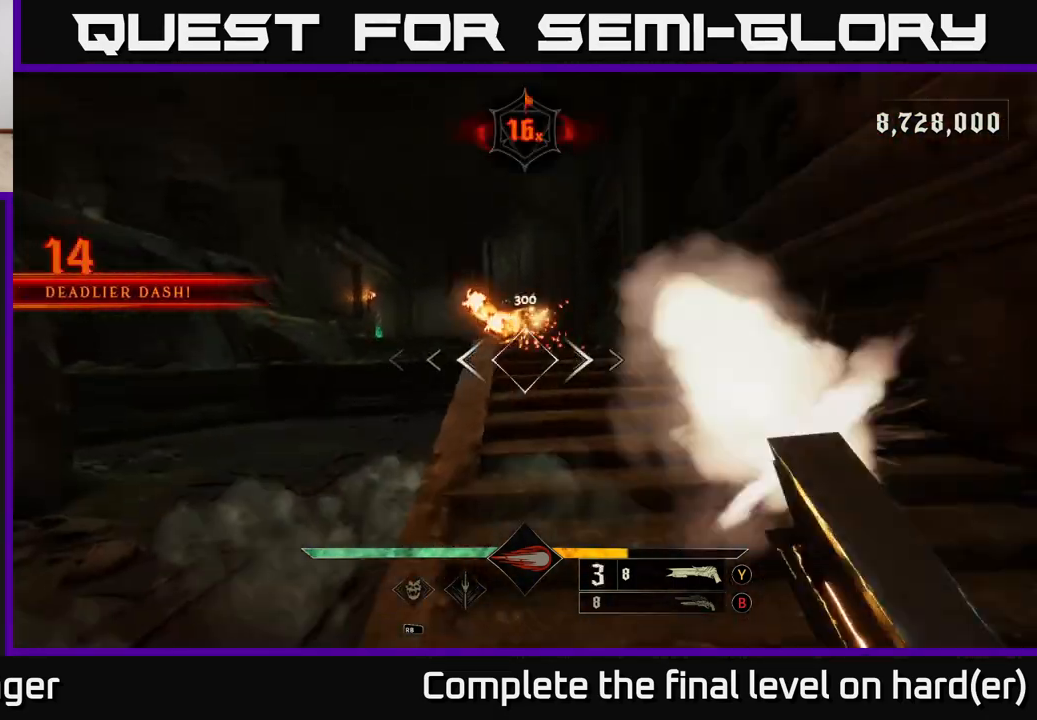
Gameplay with a controller (Xbox layout); each line is a JSON object with the inputs held at the frame after it. "events" lists button and stick changes between this image and that frame as [ms after this image, input, new state], when the widget could be followed in between.
{"buttons": [], "left_stick": "right", "right_stick": "up-left", "events": [[300, "left_stick", "right"], [483, "right_stick", "up-left"]]}
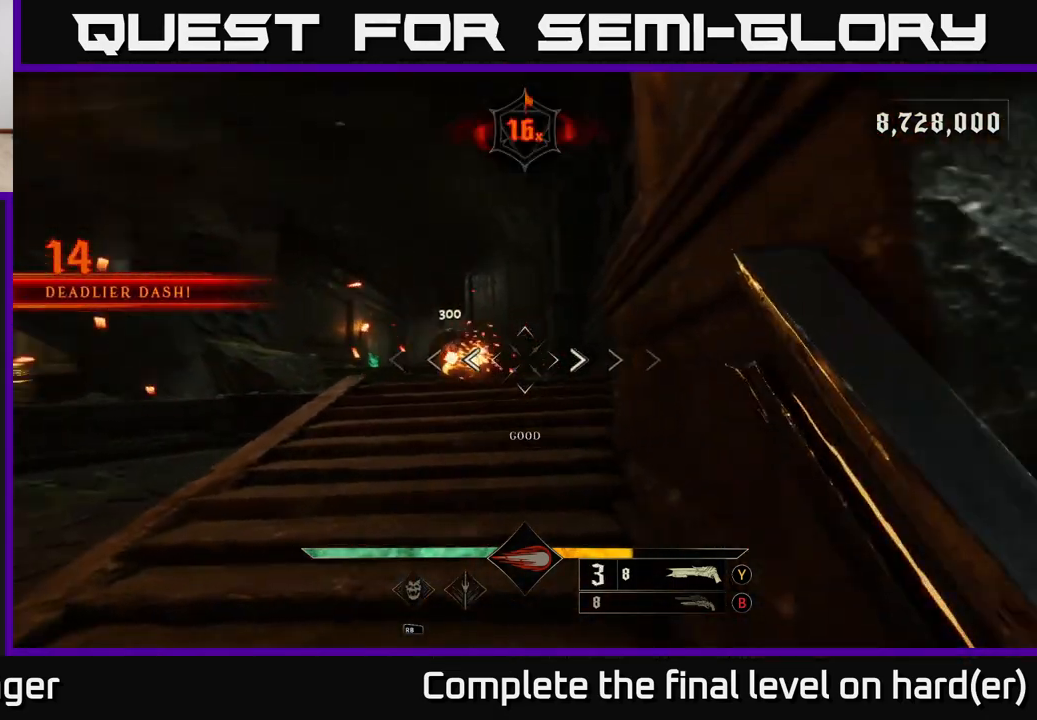
{"buttons": ["L2"], "left_stick": "left", "right_stick": "right", "events": [[83, "right_stick", "center"], [283, "L2", "down"], [283, "left_stick", "left"], [367, "right_stick", "right"]]}
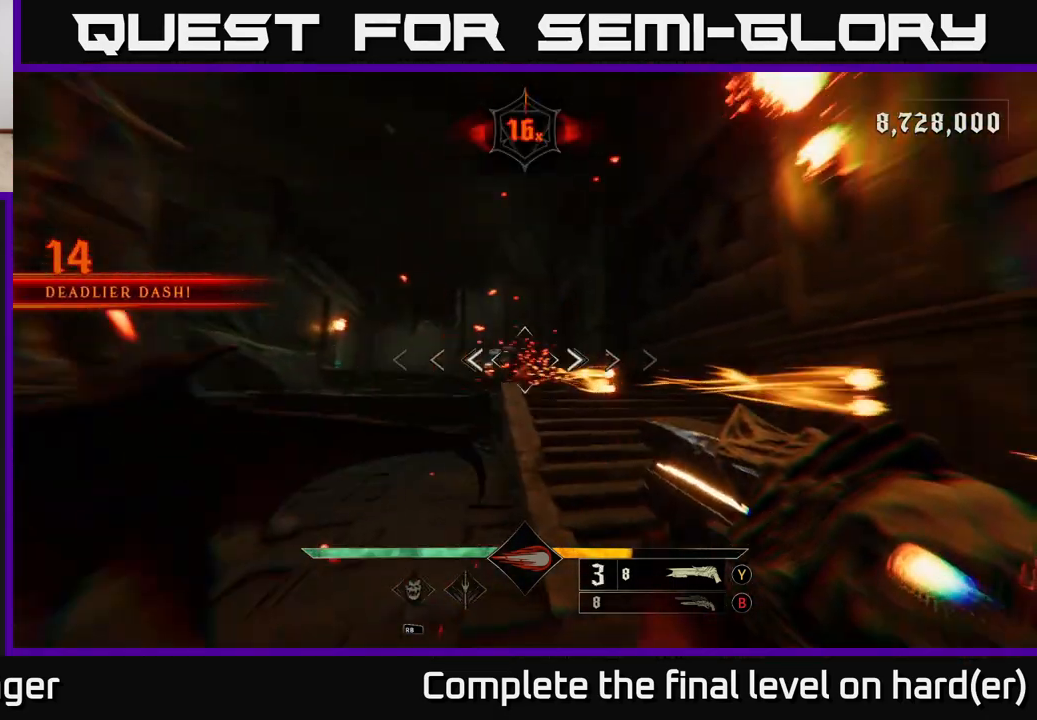
{"buttons": [], "left_stick": "up-right", "right_stick": "center", "events": [[33, "L2", "up"], [67, "right_stick", "center"], [233, "left_stick", "up-left"], [317, "A", "down"], [350, "left_stick", "up-right"], [433, "A", "up"]]}
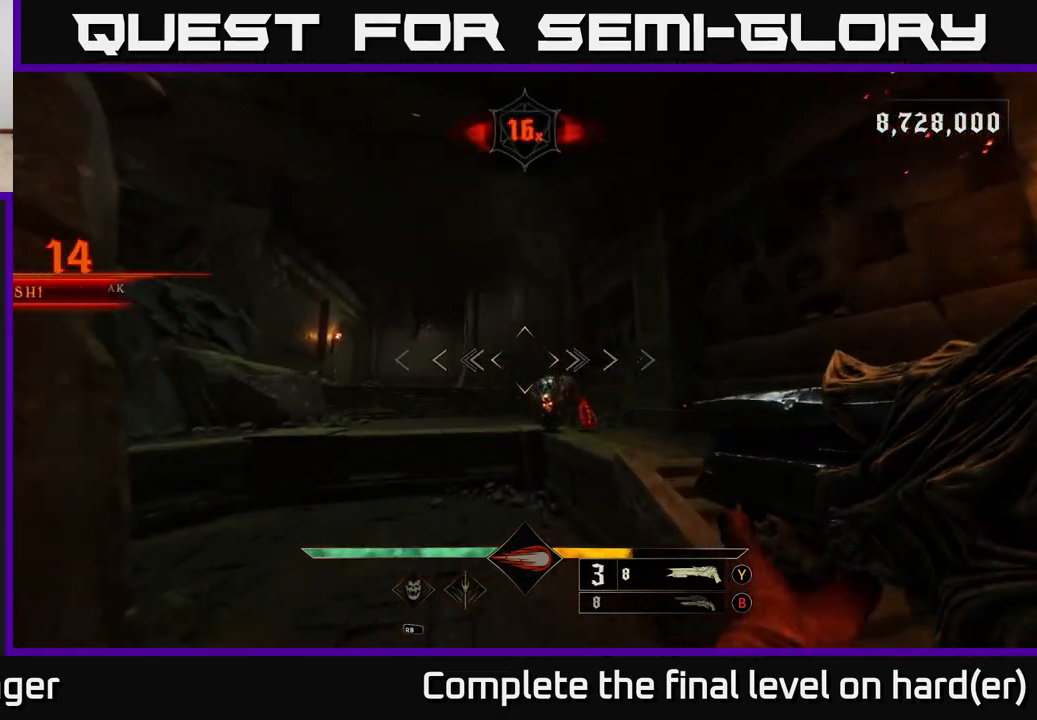
{"buttons": [], "left_stick": "up", "right_stick": "down", "events": [[17, "A", "down"], [133, "A", "up"], [233, "right_stick", "down"], [483, "left_stick", "up"]]}
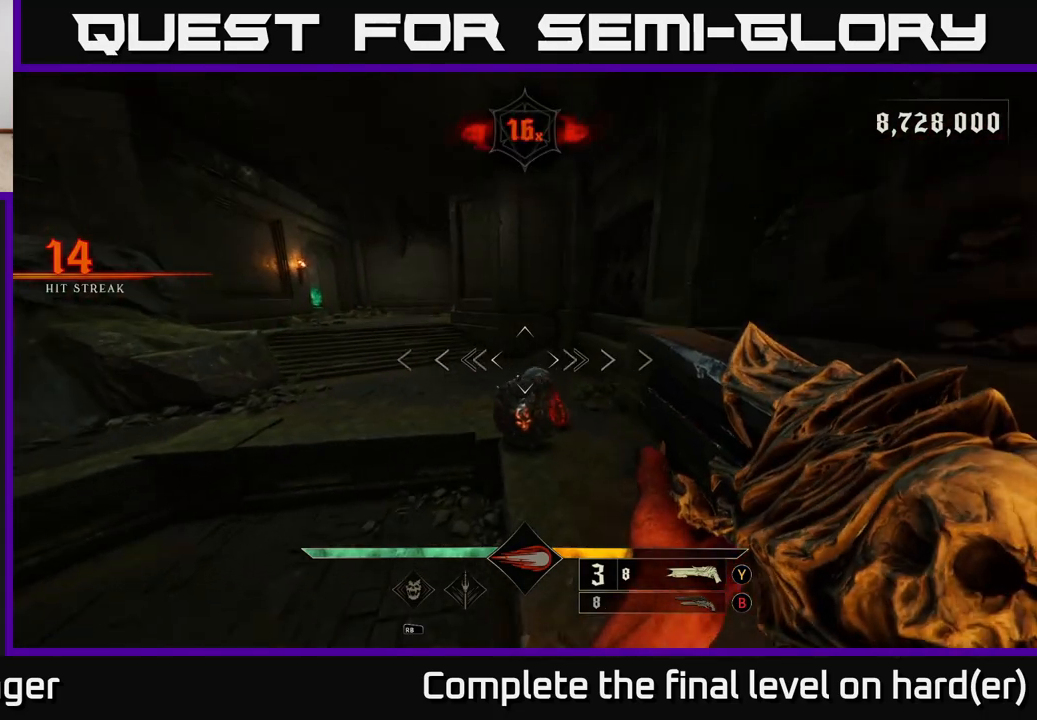
{"buttons": [], "left_stick": "up-right", "right_stick": "center", "events": [[17, "right_stick", "center"], [217, "right_stick", "down"], [233, "left_stick", "up-right"], [283, "R2", "down"], [367, "R2", "up"], [383, "right_stick", "center"]]}
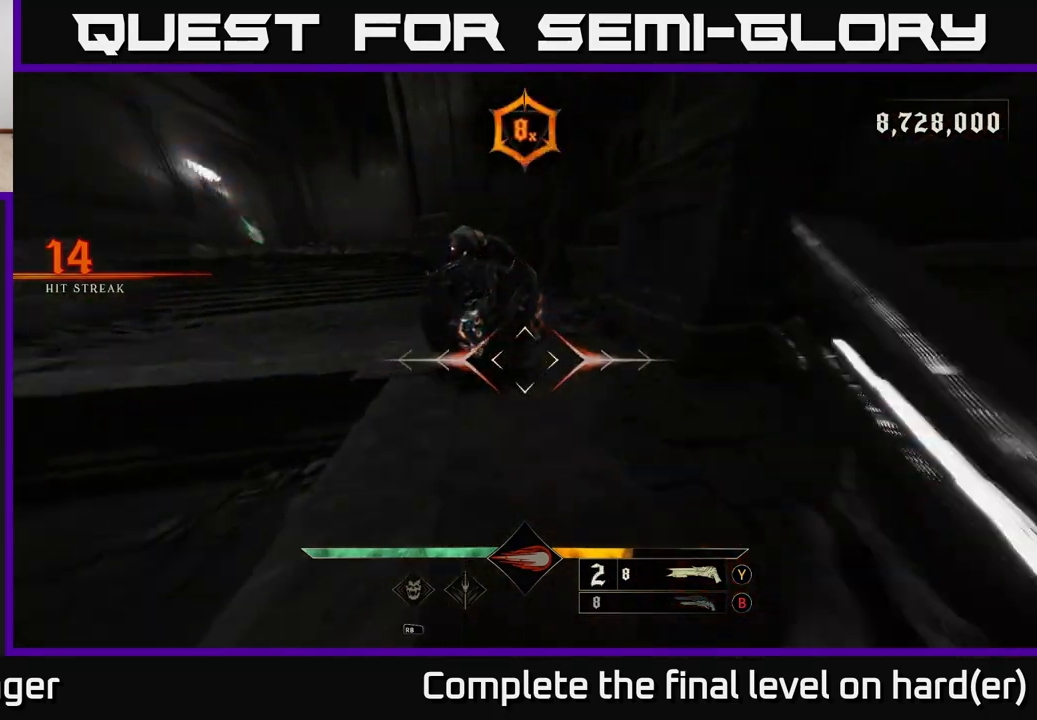
{"buttons": [], "left_stick": "center", "right_stick": "center", "events": [[50, "right_stick", "up"], [133, "right_stick", "up-left"], [283, "right_stick", "center"], [367, "left_stick", "center"]]}
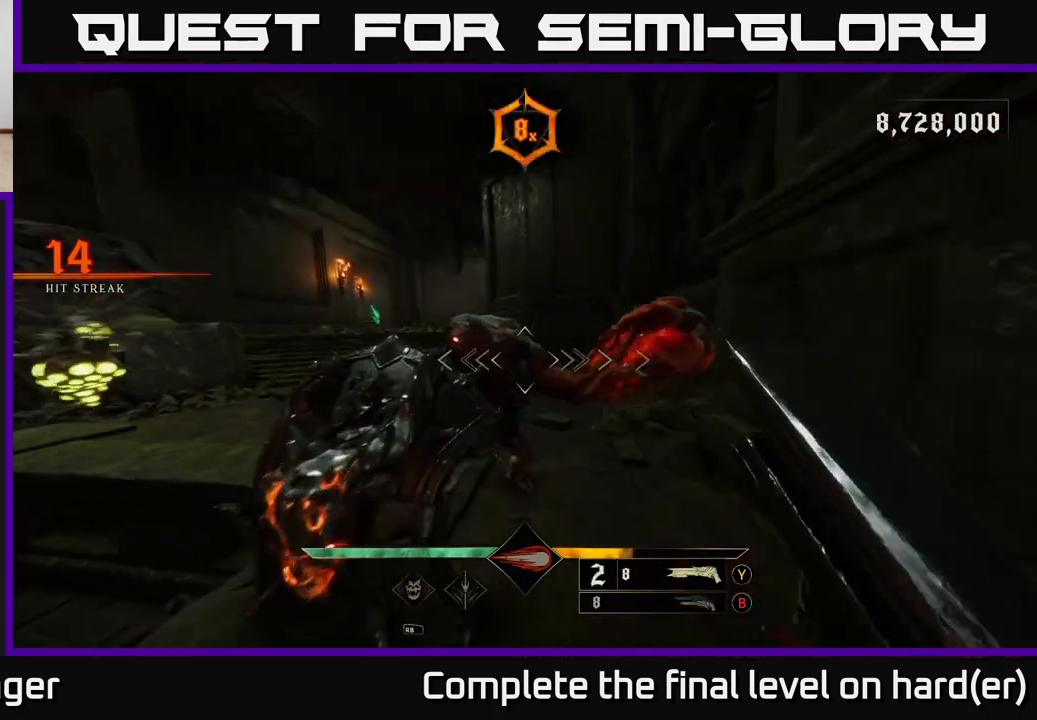
{"buttons": [], "left_stick": "down", "right_stick": "center", "events": [[183, "left_stick", "down"], [217, "R2", "down"], [267, "right_stick", "down-right"], [333, "R2", "up"], [383, "right_stick", "center"]]}
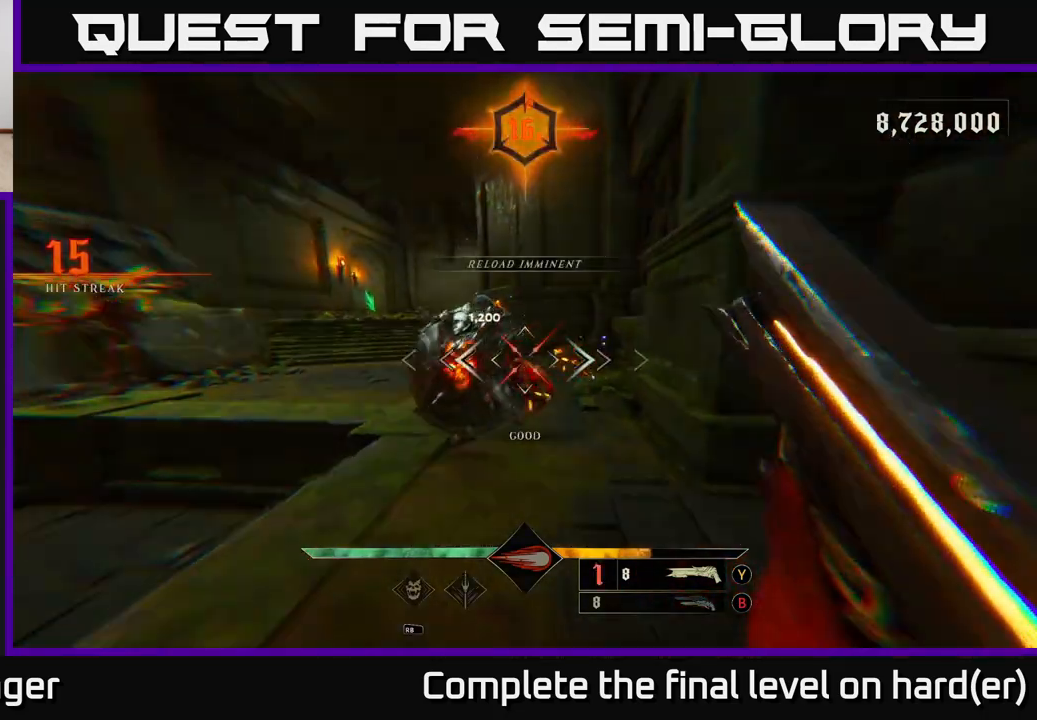
{"buttons": [], "left_stick": "down-left", "right_stick": "center", "events": [[250, "A", "down"], [383, "A", "up"], [500, "left_stick", "down-left"]]}
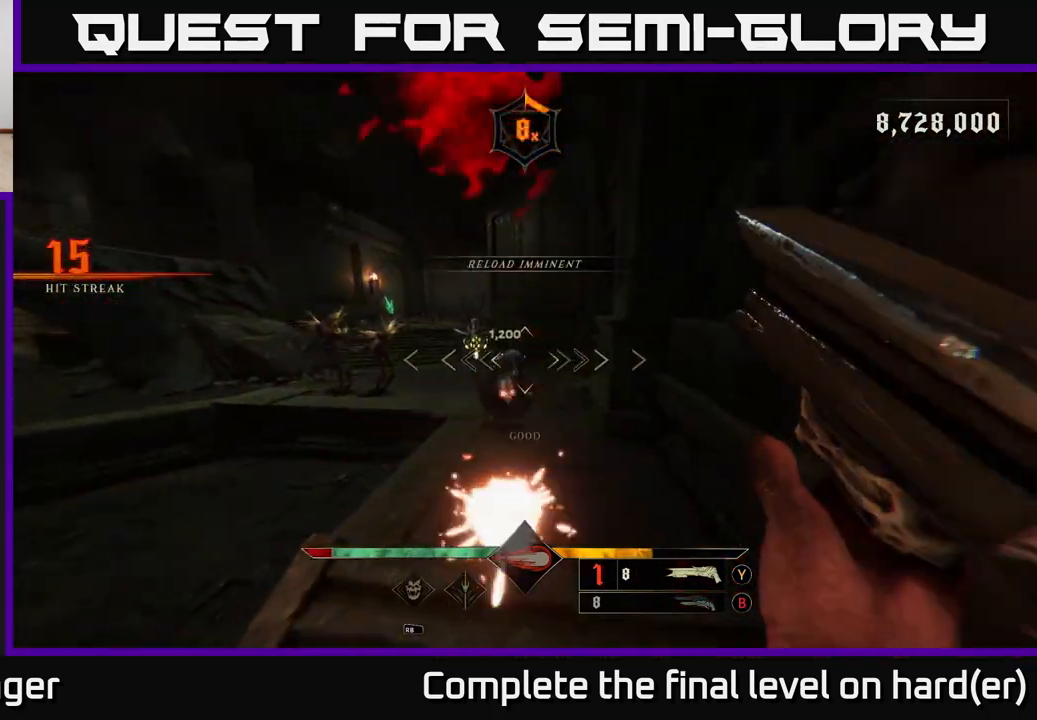
{"buttons": [], "left_stick": "down-left", "right_stick": "center", "events": [[33, "right_stick", "down-right"], [83, "L2", "down"], [100, "R2", "down"], [167, "right_stick", "center"], [217, "R2", "up"], [233, "L2", "up"], [250, "right_stick", "right"], [333, "right_stick", "center"]]}
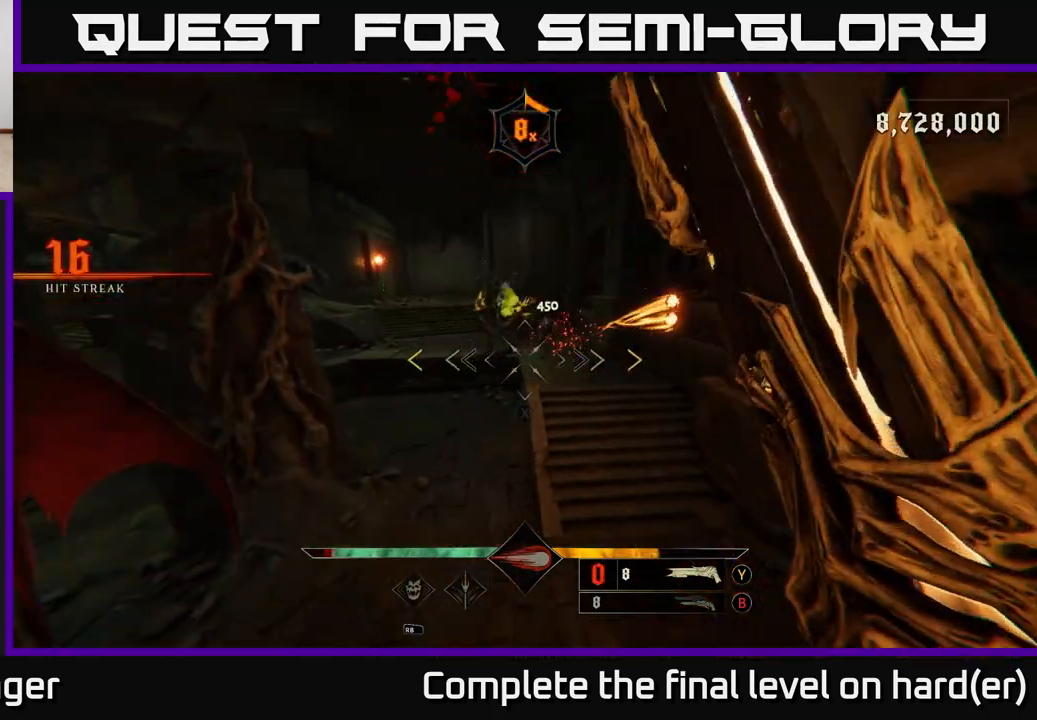
{"buttons": [], "left_stick": "left", "right_stick": "center", "events": [[183, "X", "down"], [267, "X", "up"], [383, "left_stick", "left"]]}
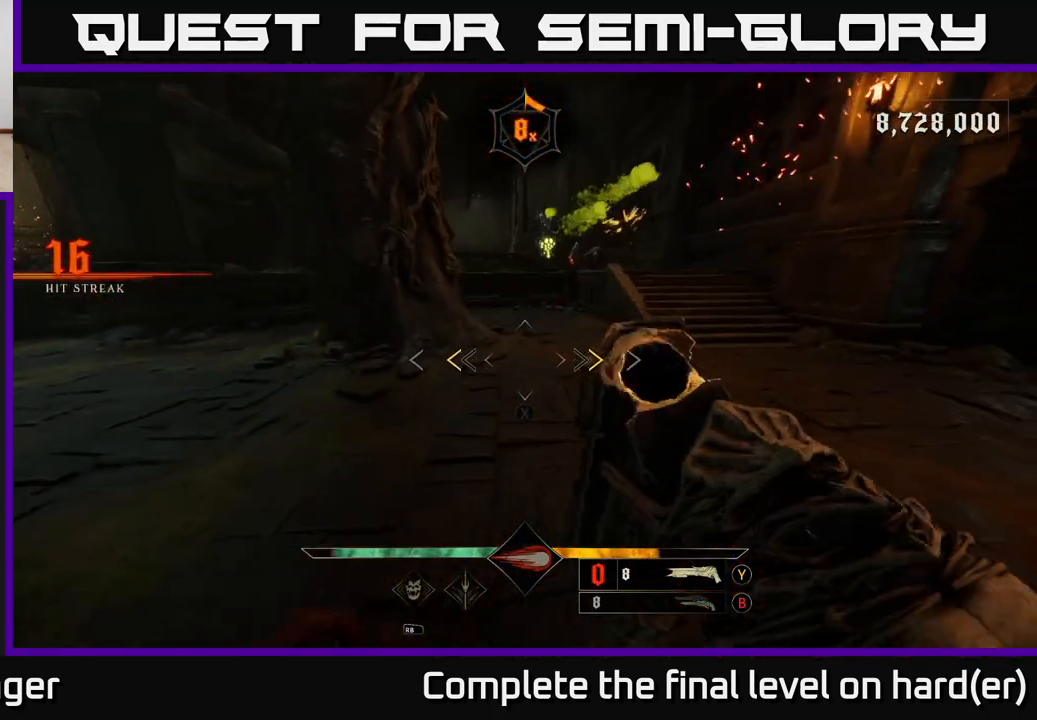
{"buttons": [], "left_stick": "up", "right_stick": "up-right", "events": [[133, "X", "down"], [167, "left_stick", "up"], [200, "X", "up"], [333, "right_stick", "up-right"]]}
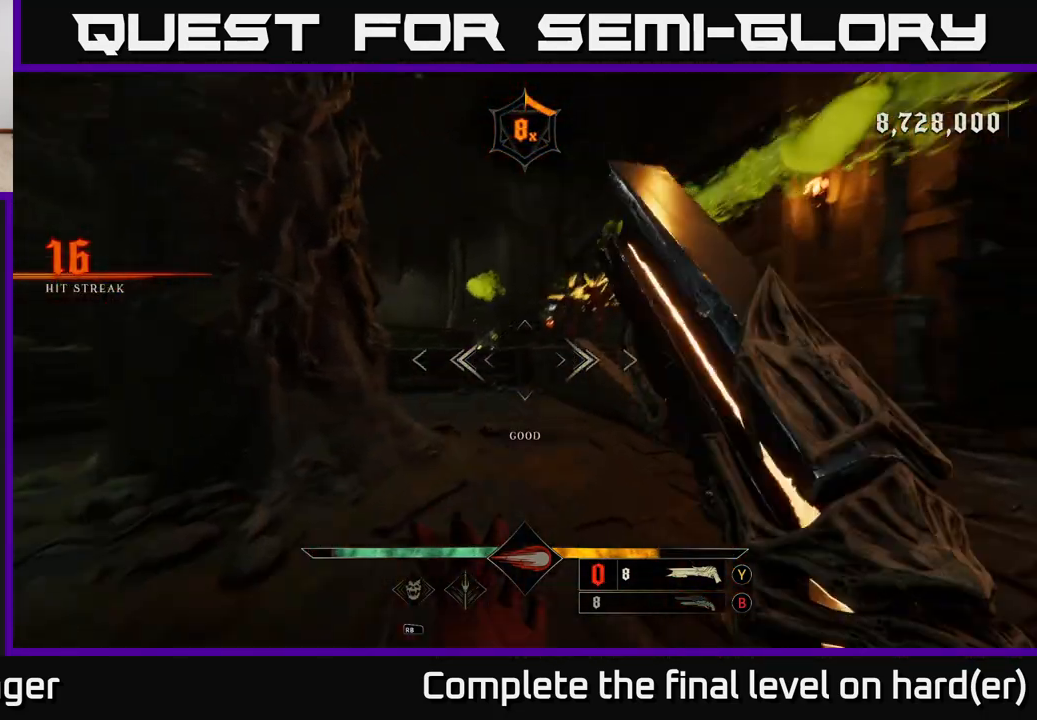
{"buttons": [], "left_stick": "down", "right_stick": "center", "events": [[83, "left_stick", "down-left"], [133, "L2", "down"], [133, "R2", "down"], [167, "right_stick", "center"], [217, "R2", "up"], [300, "L2", "up"], [333, "right_stick", "right"], [433, "left_stick", "down"], [500, "right_stick", "center"]]}
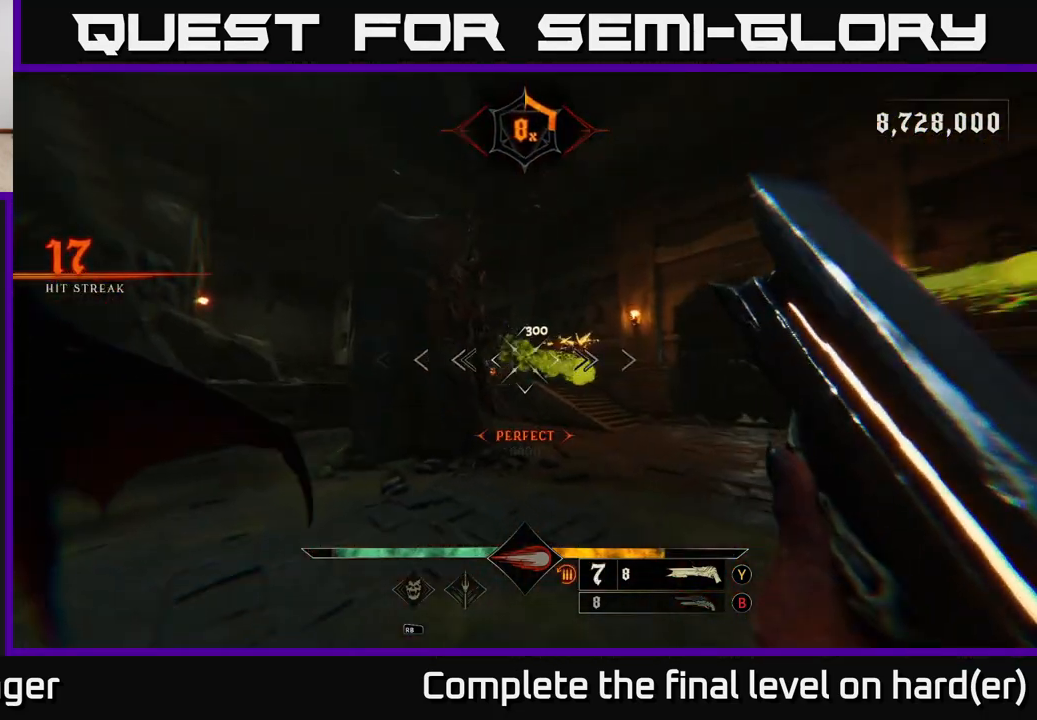
{"buttons": ["L2", "R2"], "left_stick": "down-left", "right_stick": "center", "events": [[17, "left_stick", "down-right"], [100, "left_stick", "up-right"], [317, "left_stick", "up-left"], [317, "right_stick", "up-right"], [467, "left_stick", "down-left"], [467, "right_stick", "center"], [500, "L2", "down"], [500, "R2", "down"]]}
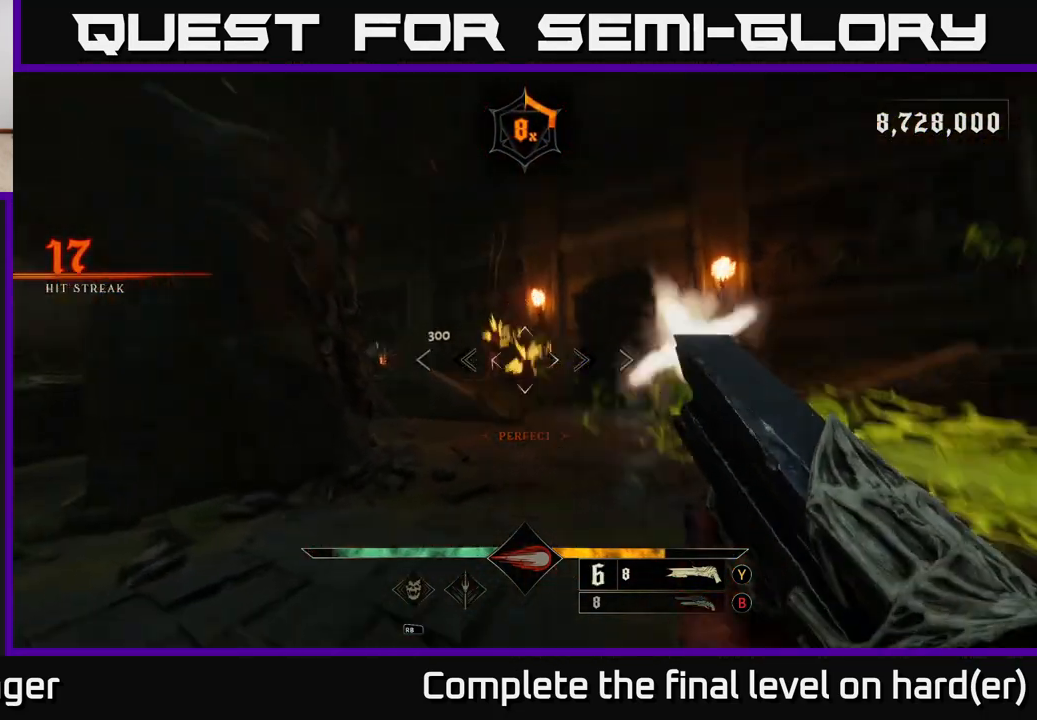
{"buttons": [], "left_stick": "down", "right_stick": "center", "events": [[83, "R2", "up"], [150, "L2", "up"], [183, "left_stick", "down"], [250, "right_stick", "right"], [317, "right_stick", "down-right"], [467, "right_stick", "center"]]}
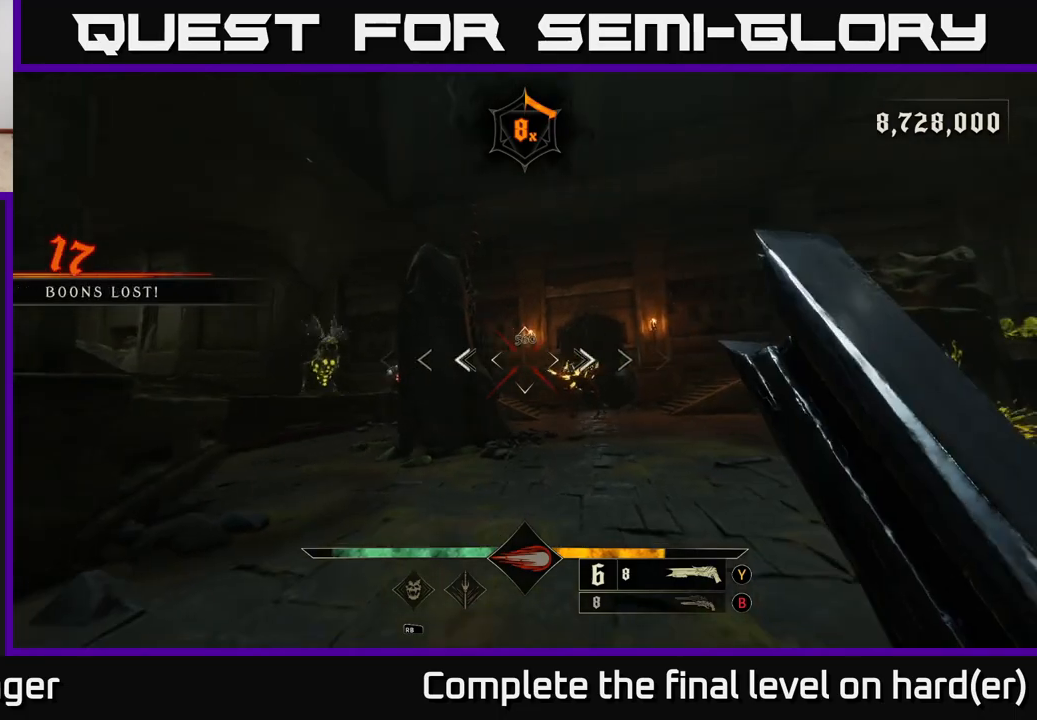
{"buttons": ["L2", "R2"], "left_stick": "right", "right_stick": "down", "events": [[67, "left_stick", "right"], [117, "left_stick", "up-right"], [150, "right_stick", "down-right"], [250, "right_stick", "center"], [400, "left_stick", "right"], [433, "right_stick", "down"], [450, "R2", "down"], [467, "L2", "down"]]}
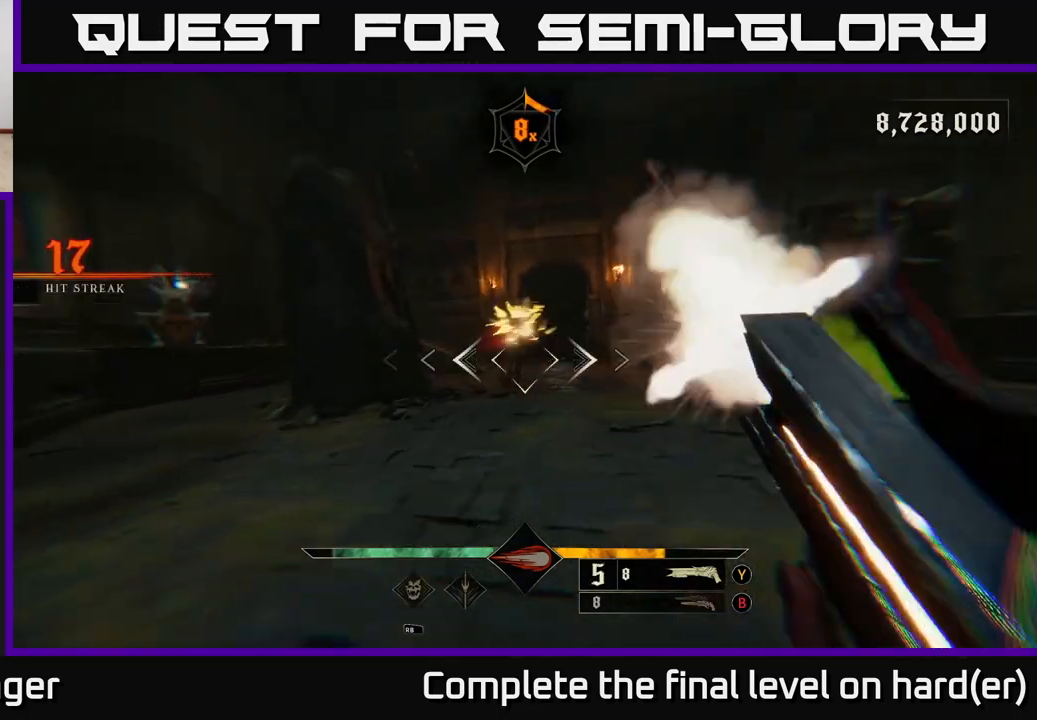
{"buttons": [], "left_stick": "up-right", "right_stick": "center", "events": [[17, "right_stick", "center"], [67, "R2", "up"], [100, "L2", "up"], [150, "right_stick", "left"], [350, "right_stick", "center"], [467, "left_stick", "up-right"]]}
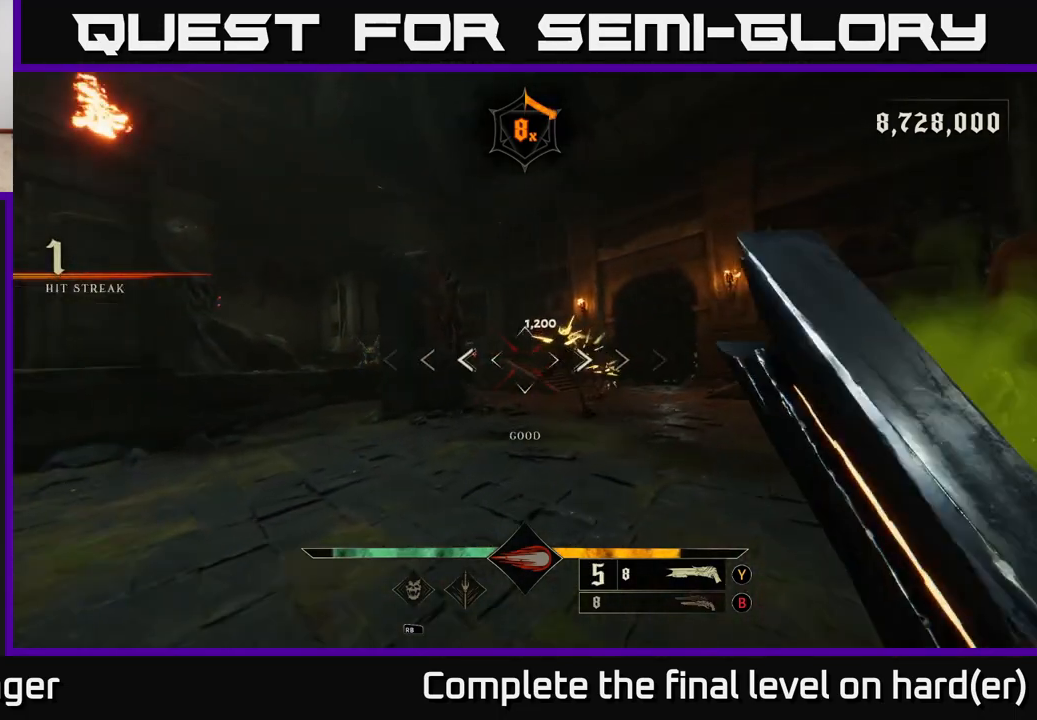
{"buttons": ["L2"], "left_stick": "down-left", "right_stick": "up-right", "events": [[367, "left_stick", "down-left"], [383, "R2", "down"], [400, "L2", "down"], [483, "right_stick", "up-right"], [500, "R2", "up"]]}
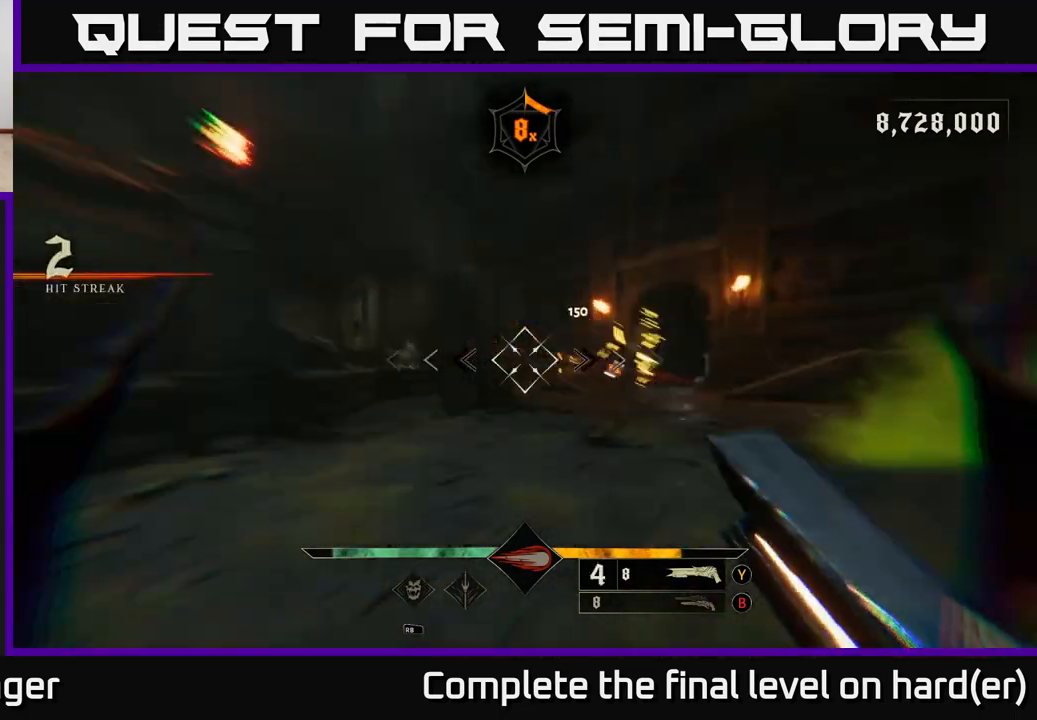
{"buttons": [], "left_stick": "down", "right_stick": "down-right", "events": [[33, "L2", "up"], [33, "right_stick", "right"], [217, "right_stick", "center"], [483, "right_stick", "down-right"], [500, "left_stick", "down"]]}
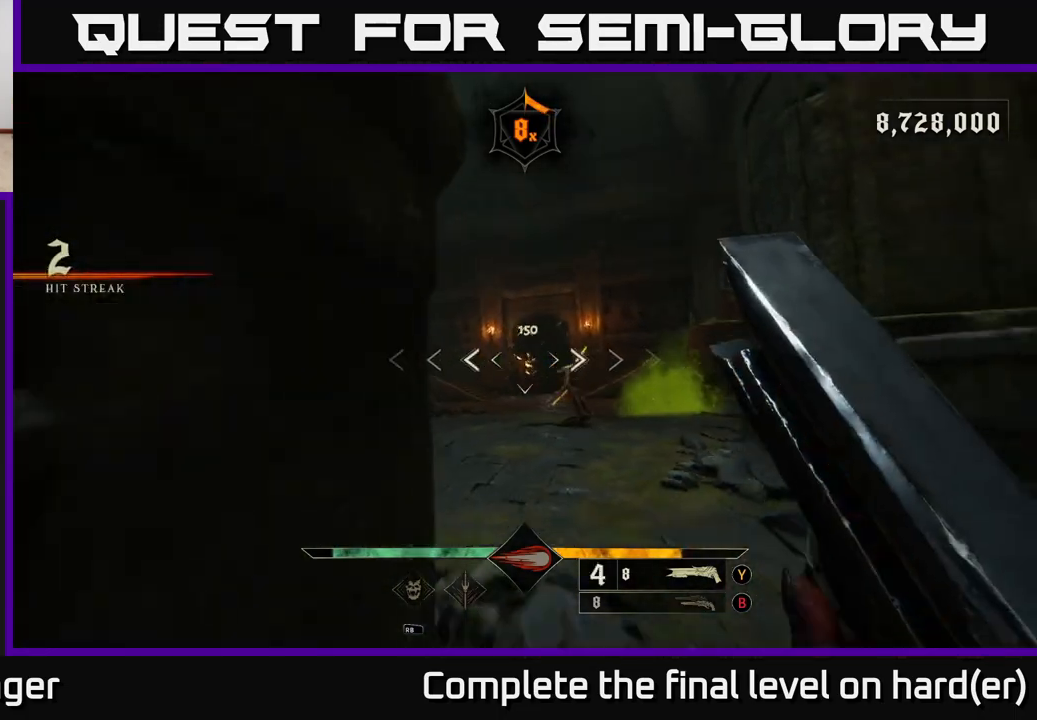
{"buttons": ["R2"], "left_stick": "down-left", "right_stick": "center", "events": [[117, "right_stick", "center"], [167, "left_stick", "down-right"], [383, "right_stick", "up-right"], [450, "R2", "down"], [467, "left_stick", "down-left"], [500, "right_stick", "center"]]}
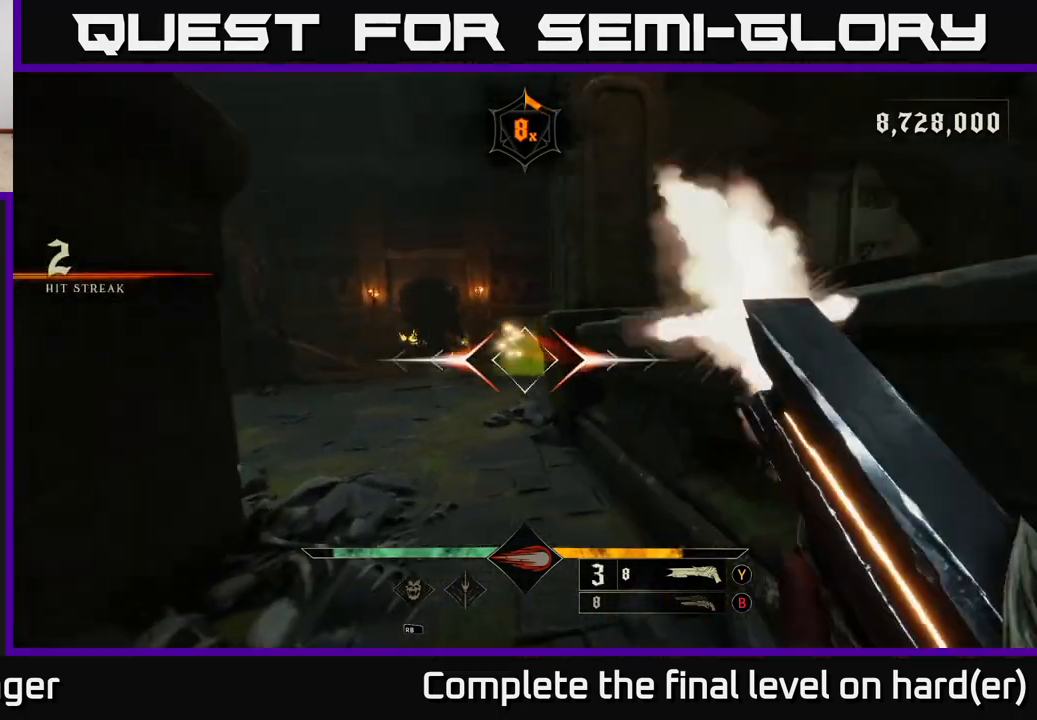
{"buttons": [], "left_stick": "right", "right_stick": "center", "events": [[67, "R2", "up"], [167, "left_stick", "center"], [317, "left_stick", "right"], [317, "right_stick", "left"], [417, "right_stick", "center"]]}
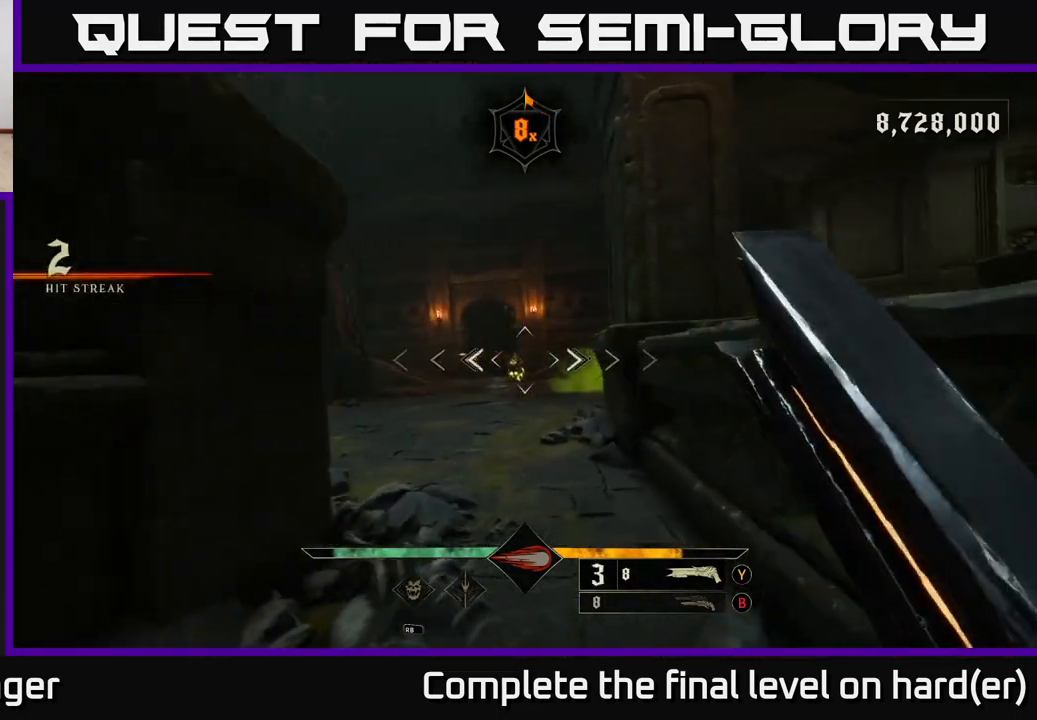
{"buttons": [], "left_stick": "up", "right_stick": "center", "events": [[17, "left_stick", "up-right"], [200, "left_stick", "up-left"], [300, "right_stick", "down-left"], [333, "R2", "down"], [333, "left_stick", "up"], [367, "right_stick", "center"], [450, "R2", "up"]]}
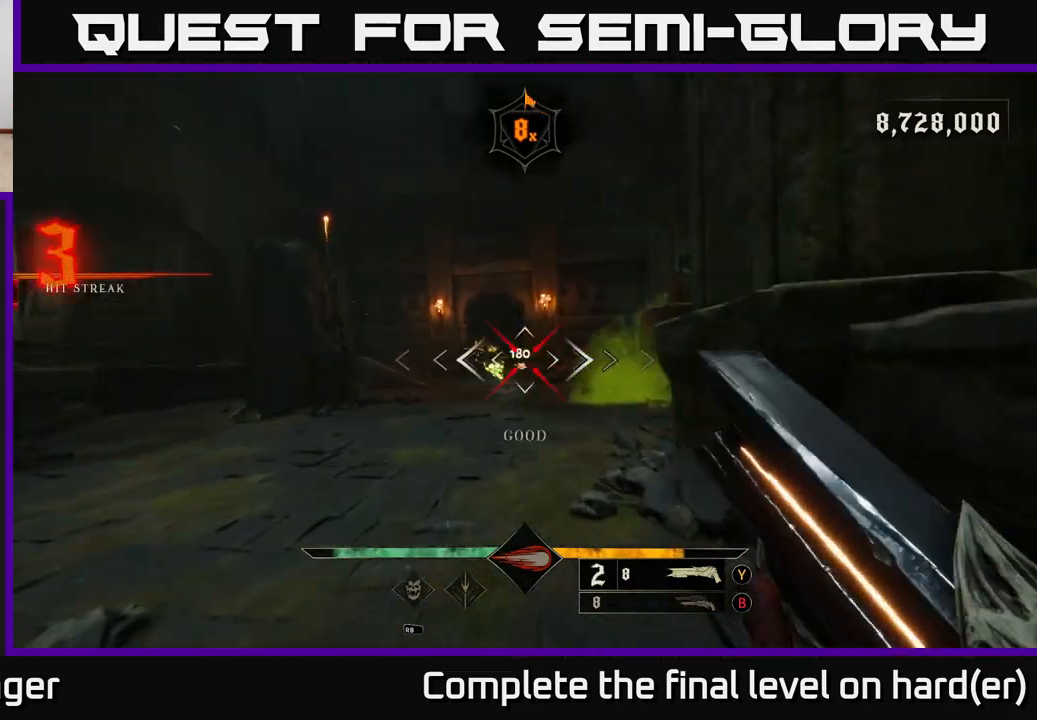
{"buttons": [], "left_stick": "up-left", "right_stick": "down-left", "events": [[33, "left_stick", "up-left"], [183, "right_stick", "right"], [350, "right_stick", "center"], [500, "right_stick", "down-left"]]}
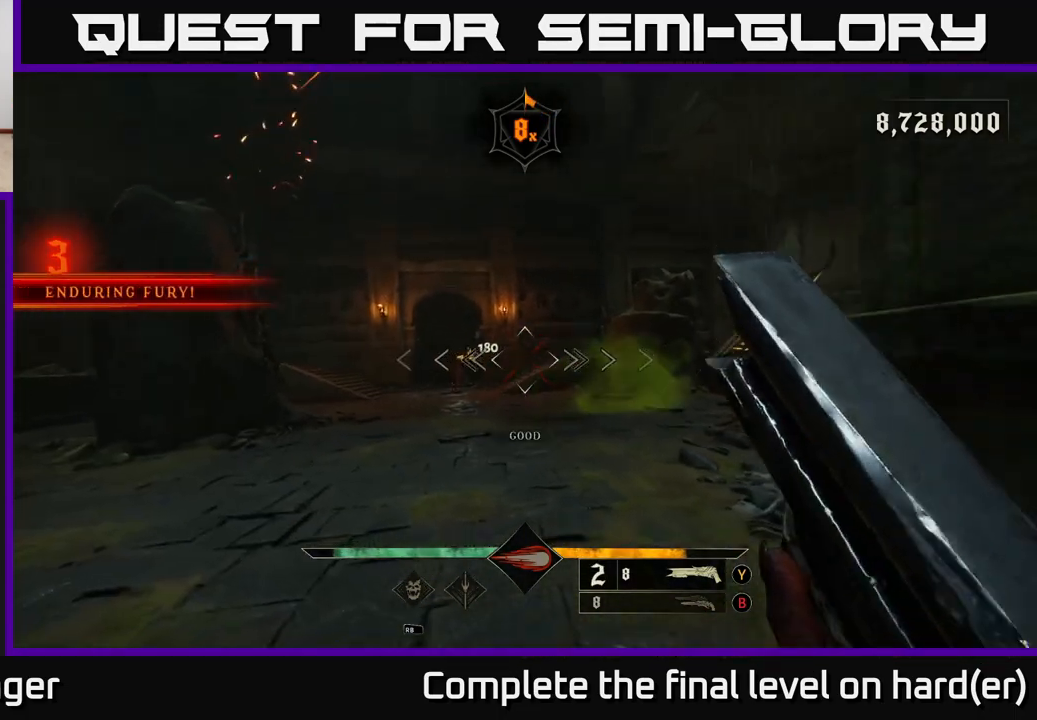
{"buttons": [], "left_stick": "left", "right_stick": "center", "events": [[17, "right_stick", "left"], [183, "right_stick", "right"], [217, "left_stick", "up-right"], [283, "R2", "down"], [333, "left_stick", "left"], [367, "R2", "up"], [367, "right_stick", "center"], [400, "L2", "down"], [500, "L2", "up"]]}
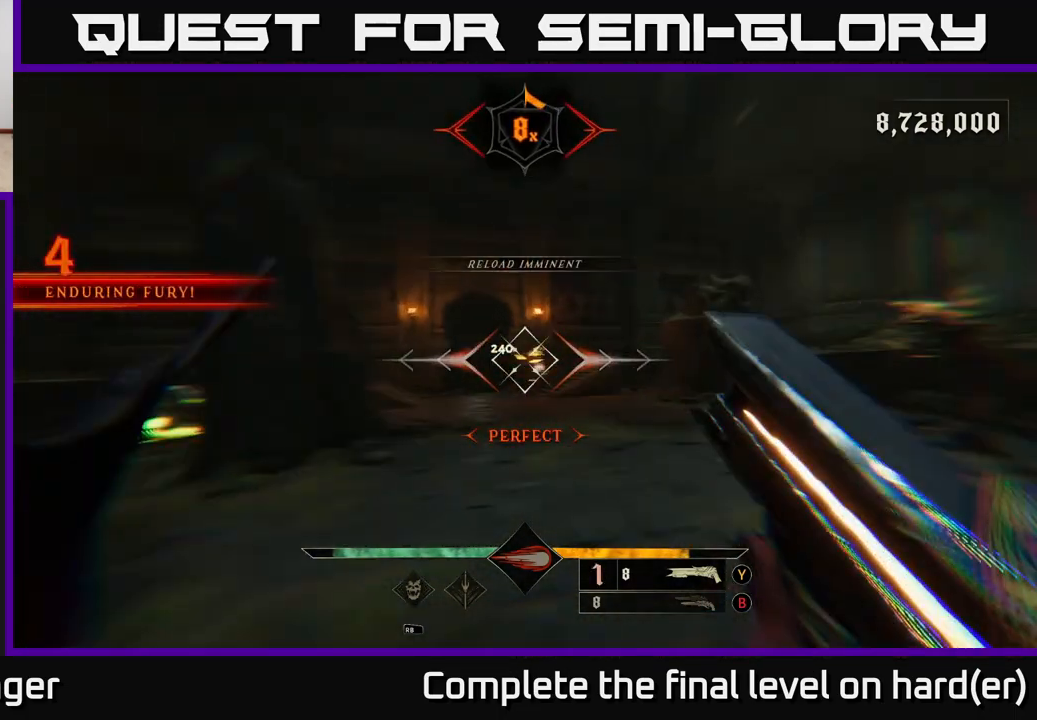
{"buttons": [], "left_stick": "up", "right_stick": "center", "events": [[67, "left_stick", "up-left"], [200, "left_stick", "up"], [300, "right_stick", "right"], [400, "right_stick", "center"]]}
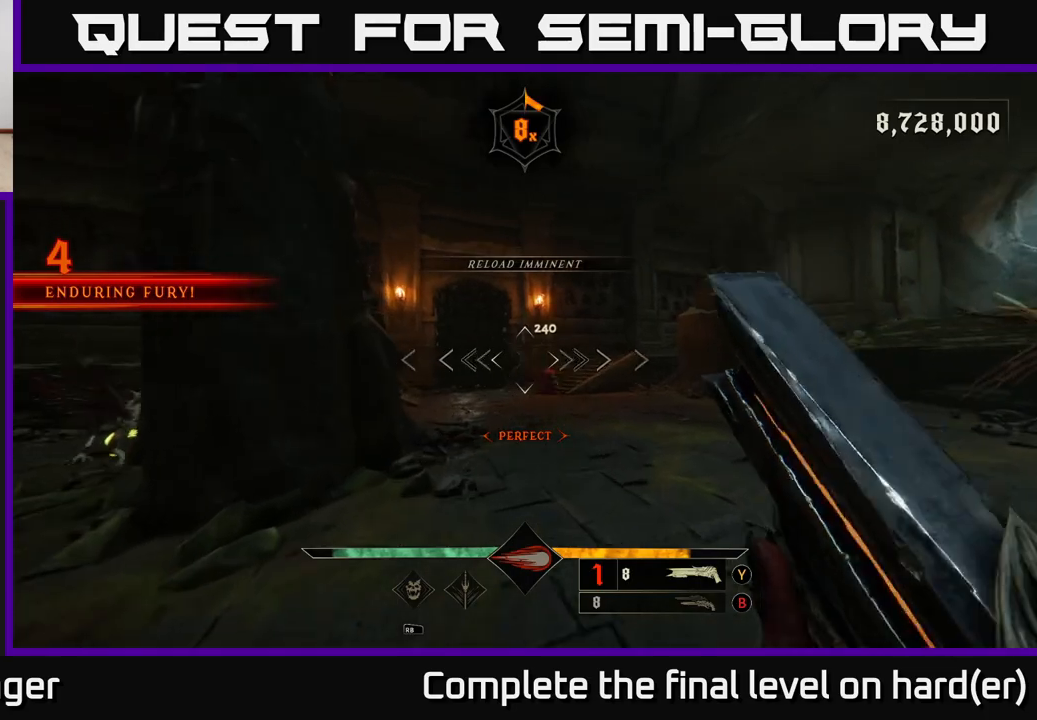
{"buttons": [], "left_stick": "up", "right_stick": "center", "events": [[283, "X", "down"], [350, "X", "up"]]}
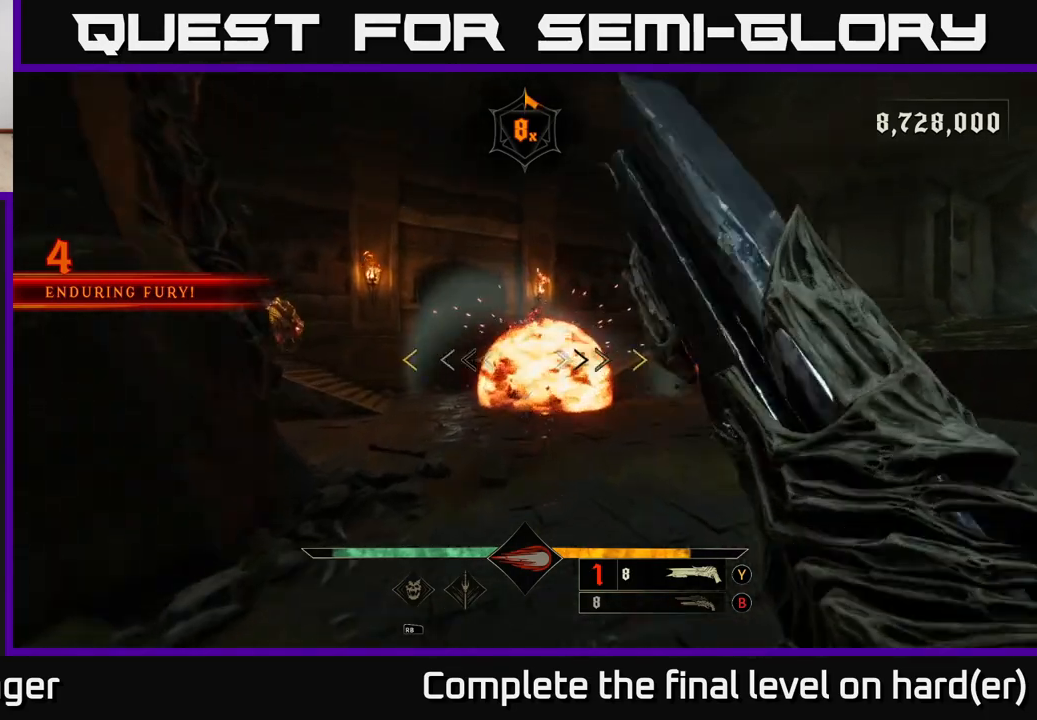
{"buttons": [], "left_stick": "up-right", "right_stick": "center", "events": [[17, "left_stick", "up-right"], [117, "A", "down"], [217, "A", "up"], [283, "A", "down"], [450, "A", "up"]]}
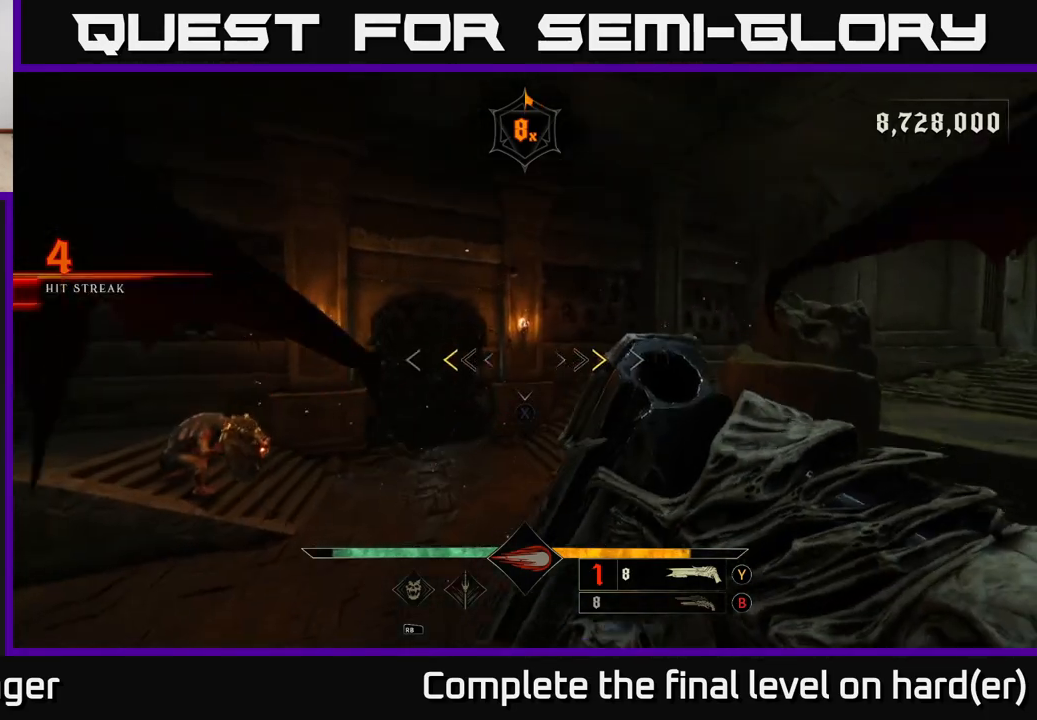
{"buttons": [], "left_stick": "up-right", "right_stick": "left", "events": [[183, "A", "down"], [200, "X", "down"], [217, "L2", "down"], [283, "X", "up"], [300, "A", "up"], [383, "L2", "up"], [383, "right_stick", "left"]]}
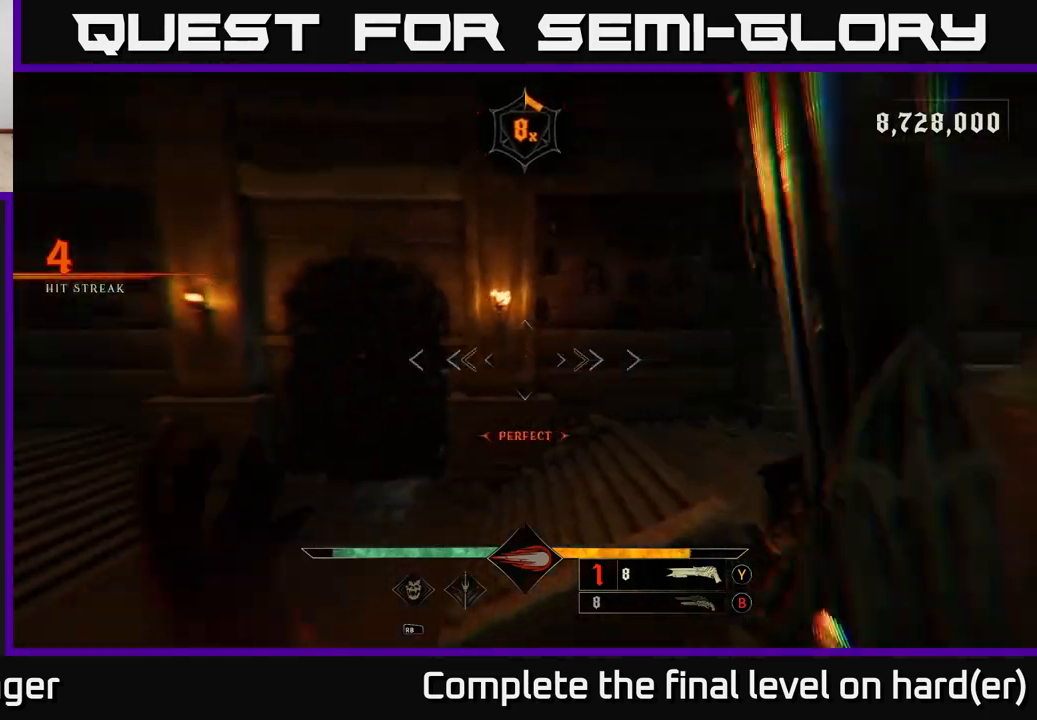
{"buttons": [], "left_stick": "up", "right_stick": "left", "events": [[150, "left_stick", "up"], [400, "right_stick", "center"], [500, "right_stick", "left"]]}
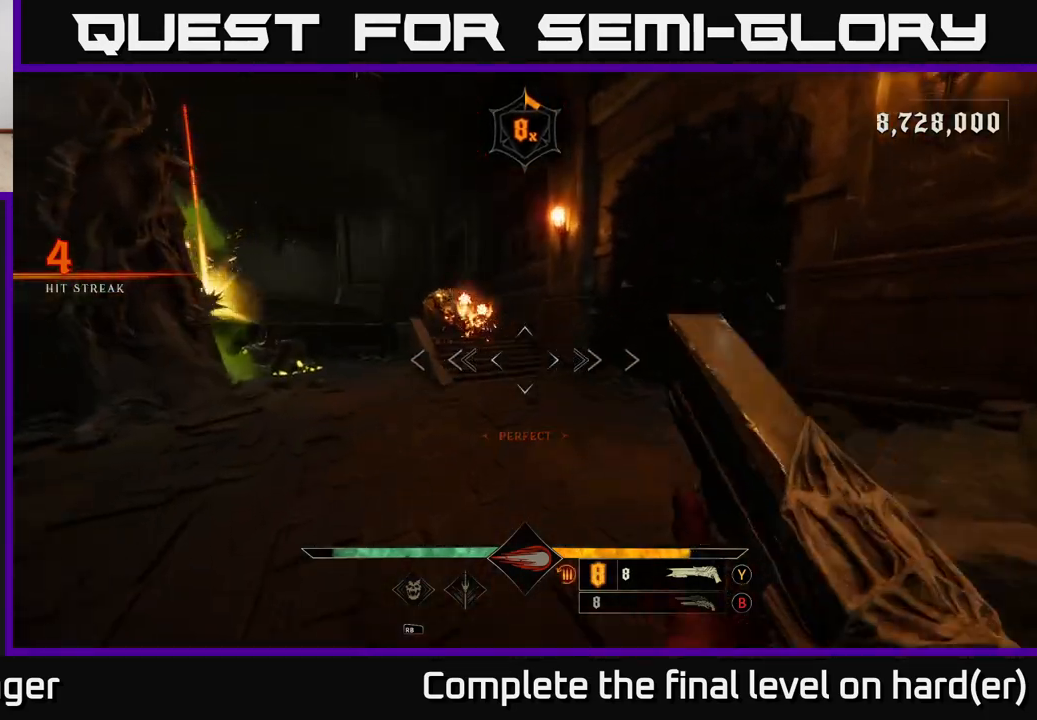
{"buttons": [], "left_stick": "up-right", "right_stick": "center", "events": [[83, "left_stick", "up-right"], [100, "right_stick", "up"], [133, "R2", "down"], [167, "L2", "down"], [200, "right_stick", "center"], [233, "R2", "up"], [283, "L2", "up"]]}
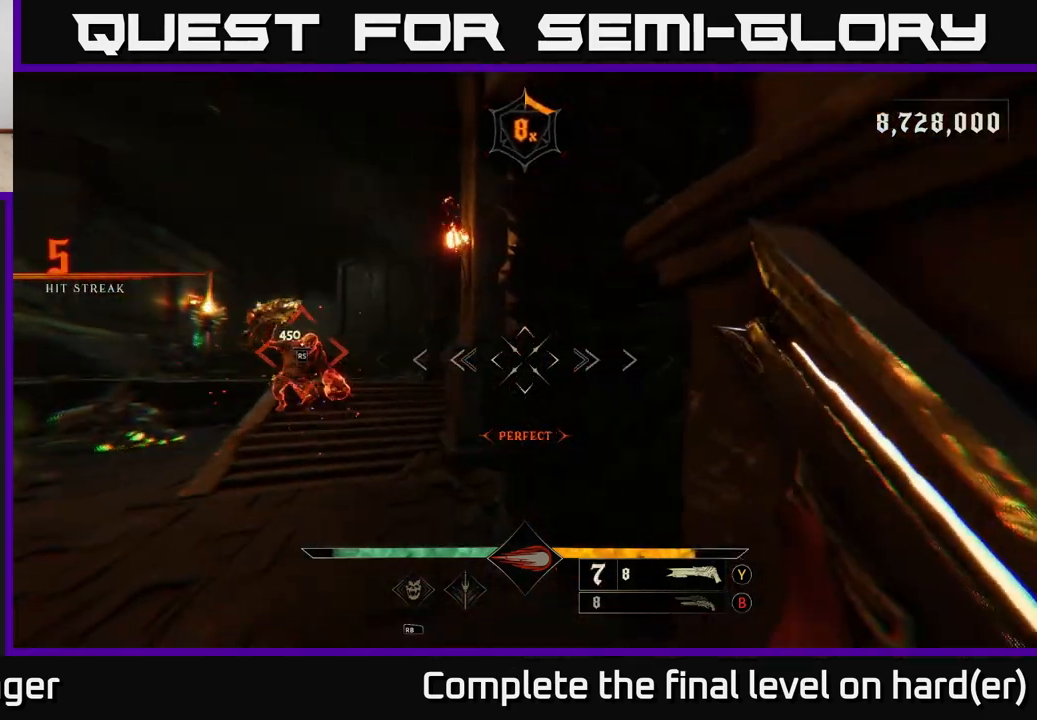
{"buttons": [], "left_stick": "left", "right_stick": "down-left", "events": [[83, "right_stick", "left"], [100, "left_stick", "down-right"], [233, "right_stick", "center"], [250, "left_stick", "down"], [467, "left_stick", "left"], [500, "right_stick", "down-left"]]}